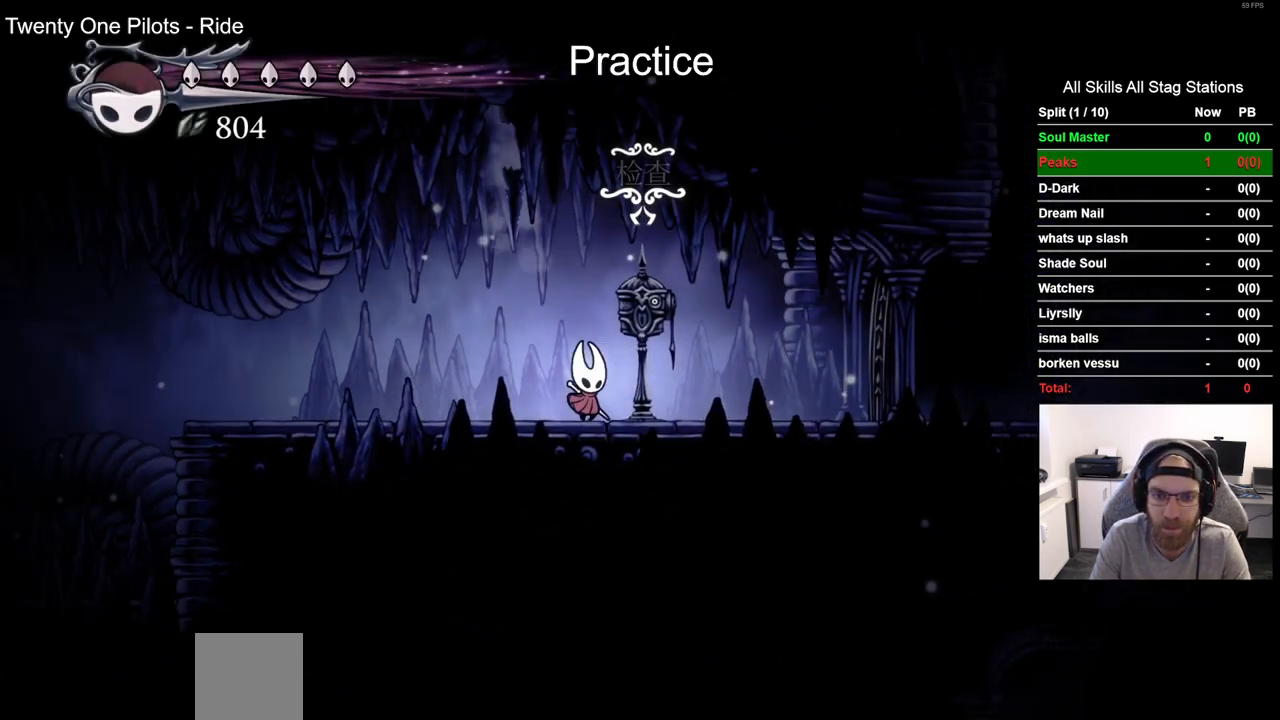
Gameplay with a controller (PlayStation layout); each line is a JSON object with the inputs held at the frame after it. "events" lists button and stick changes between this image and that frame as [ms after this image, input, new state], when the widget could be followed in between.
{"buttons": [], "left_stick": "center", "right_stick": "center", "events": []}
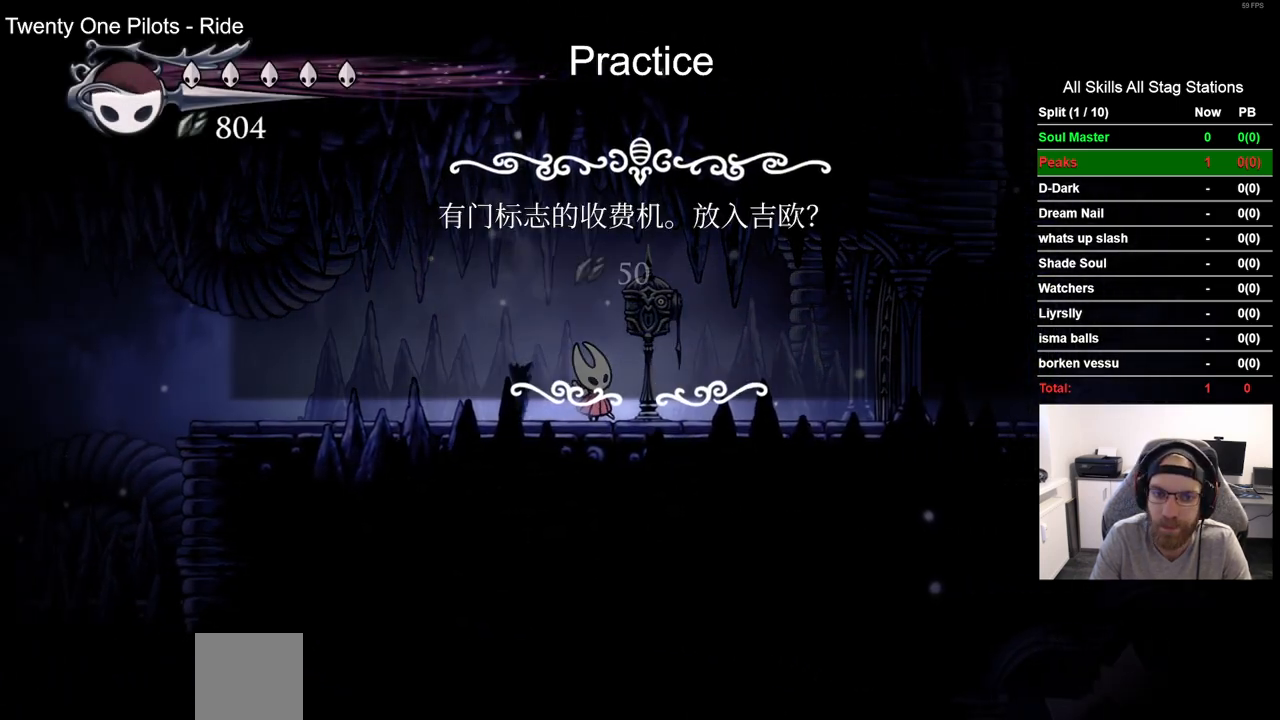
{"buttons": [], "left_stick": "center", "right_stick": "center", "events": [[183, "DPAD_LEFT", "down"], [300, "DPAD_LEFT", "up"], [383, "CROSS", "down"], [483, "CROSS", "up"]]}
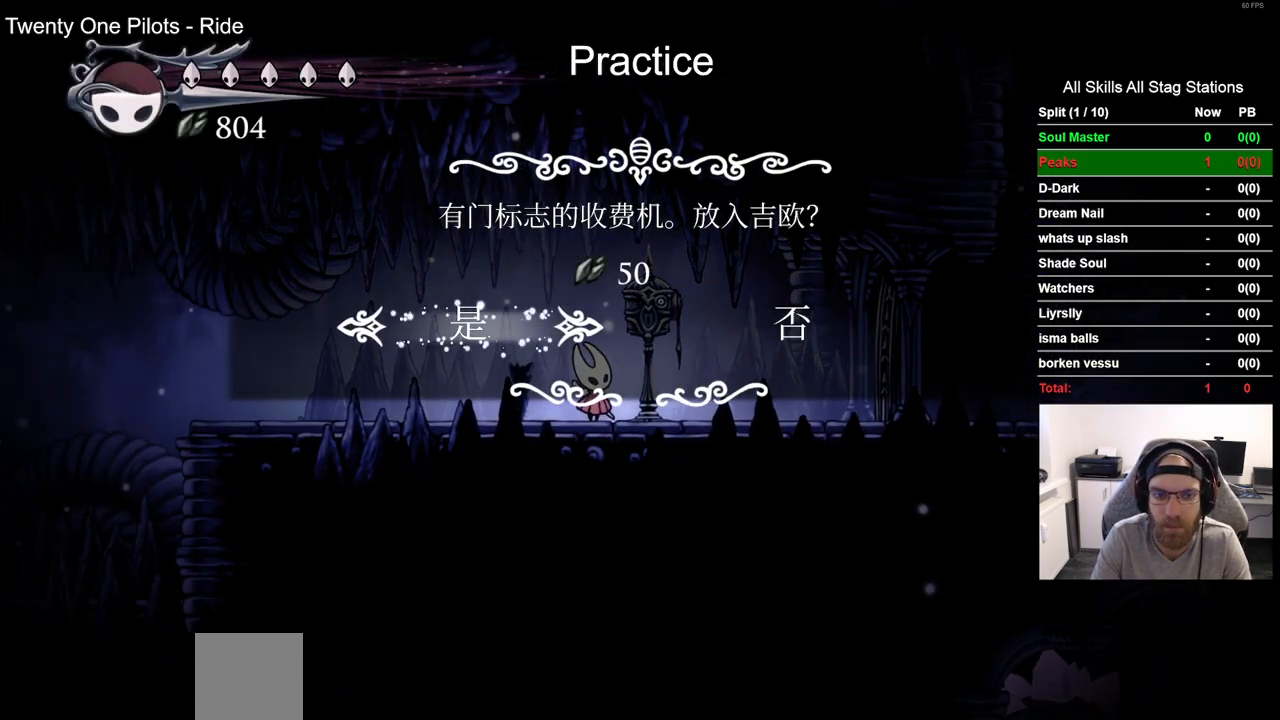
{"buttons": ["DPAD_RIGHT"], "left_stick": "center", "right_stick": "center", "events": [[217, "DPAD_RIGHT", "down"]]}
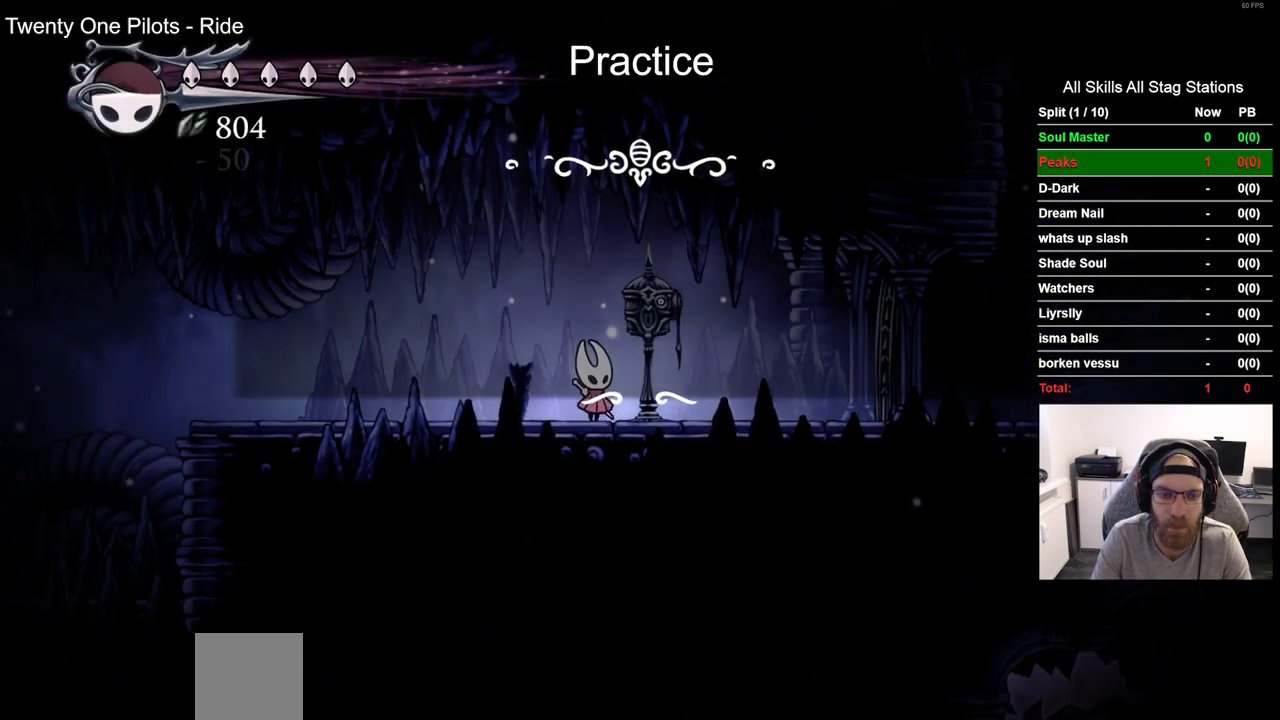
{"buttons": ["DPAD_RIGHT"], "left_stick": "center", "right_stick": "center", "events": [[183, "R2", "down"], [417, "R2", "up"]]}
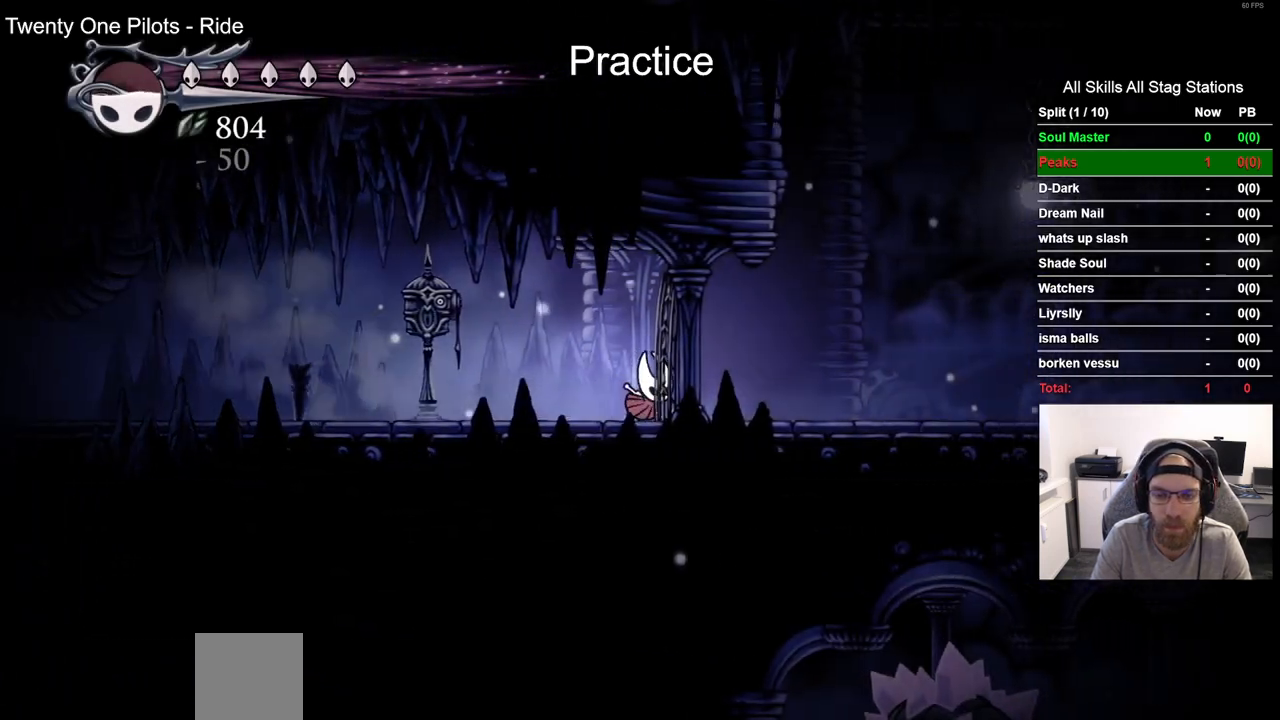
{"buttons": ["DPAD_RIGHT"], "left_stick": "center", "right_stick": "center", "events": []}
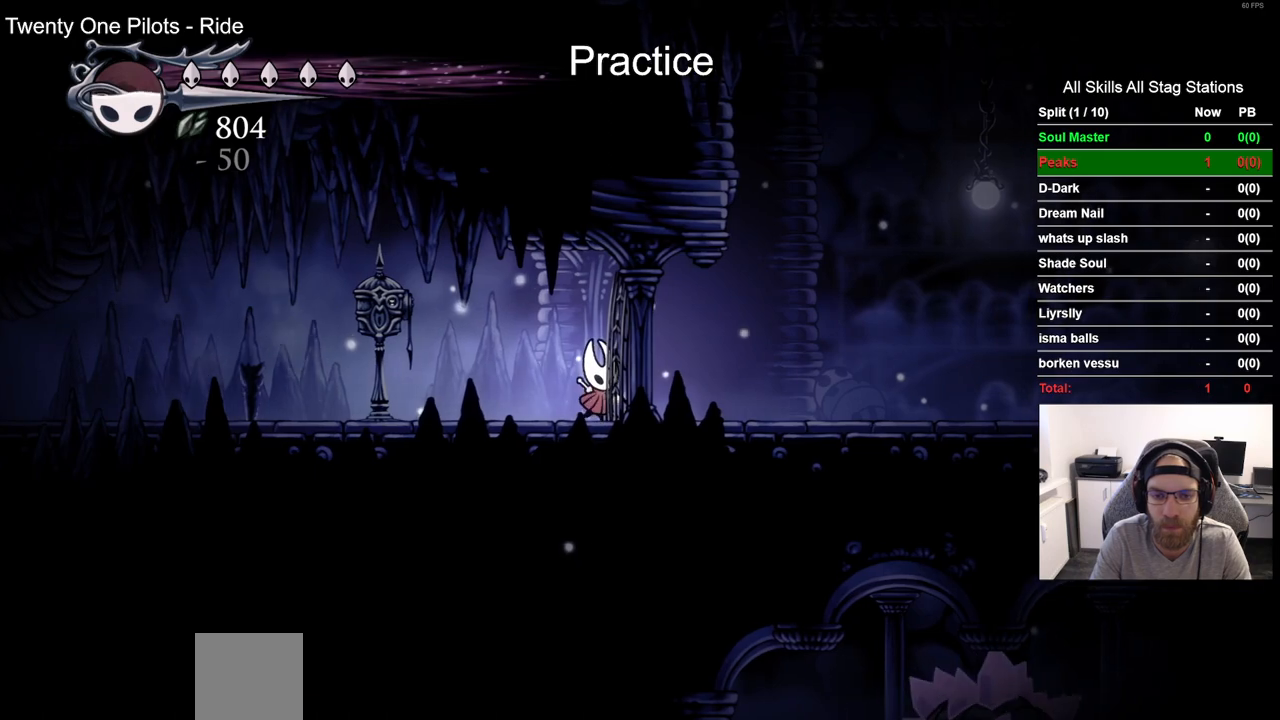
{"buttons": ["DPAD_RIGHT"], "left_stick": "center", "right_stick": "center", "events": []}
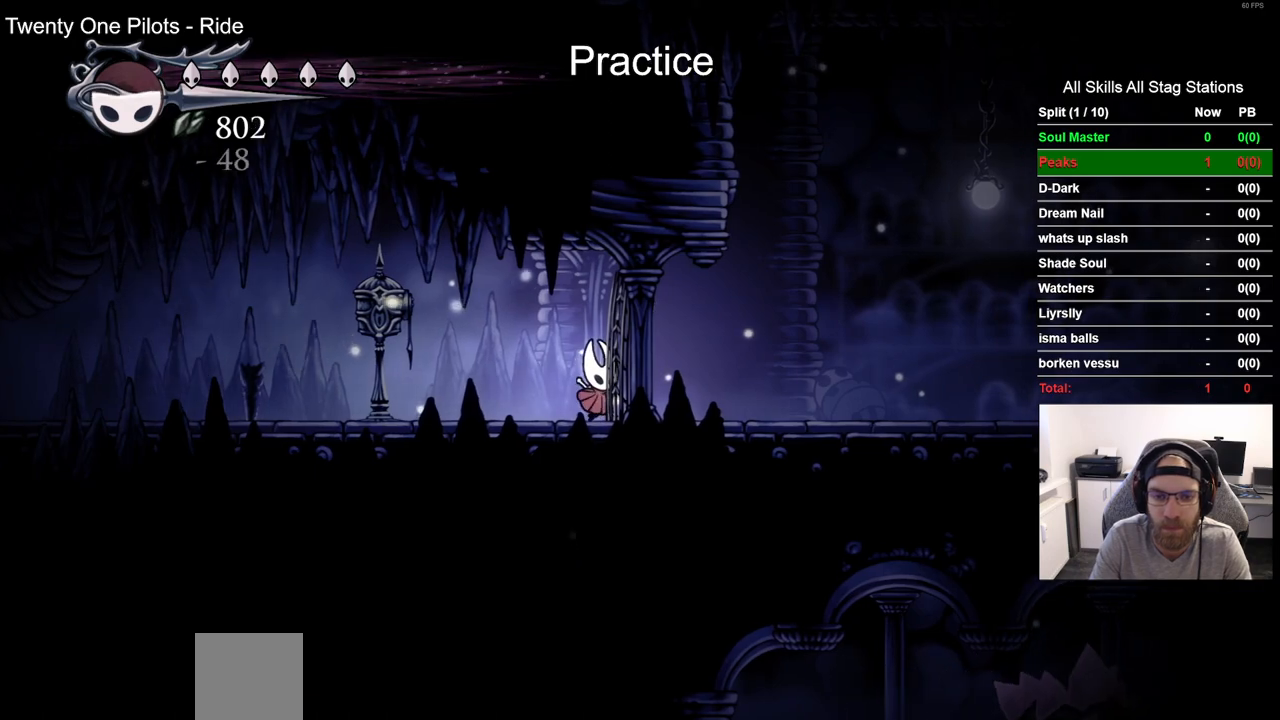
{"buttons": ["DPAD_RIGHT"], "left_stick": "center", "right_stick": "center", "events": []}
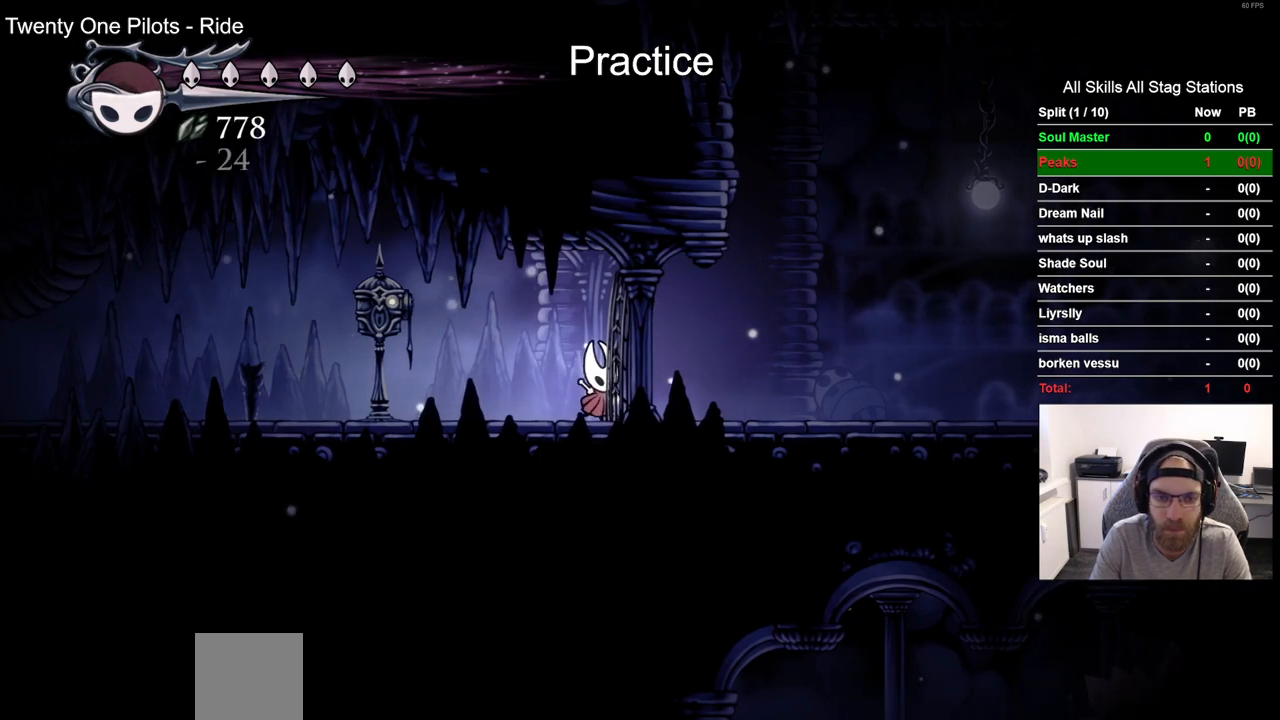
{"buttons": ["DPAD_RIGHT"], "left_stick": "center", "right_stick": "center", "events": []}
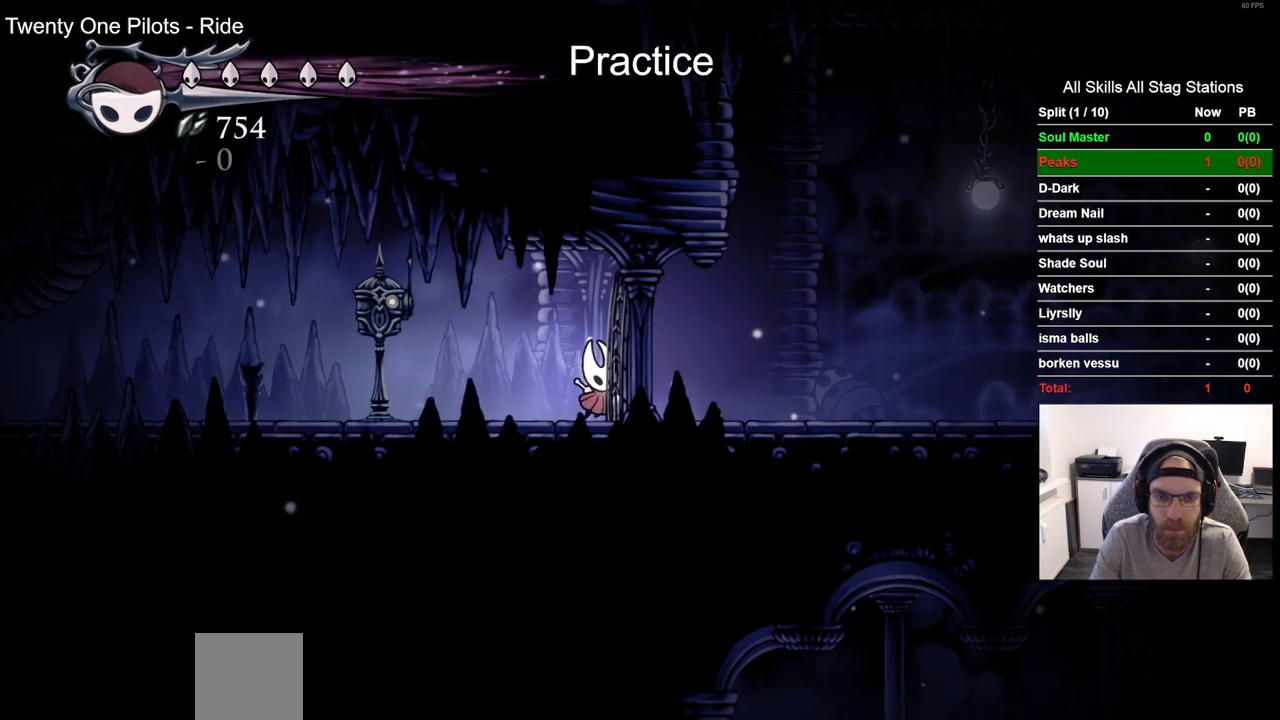
{"buttons": ["DPAD_RIGHT"], "left_stick": "center", "right_stick": "center", "events": []}
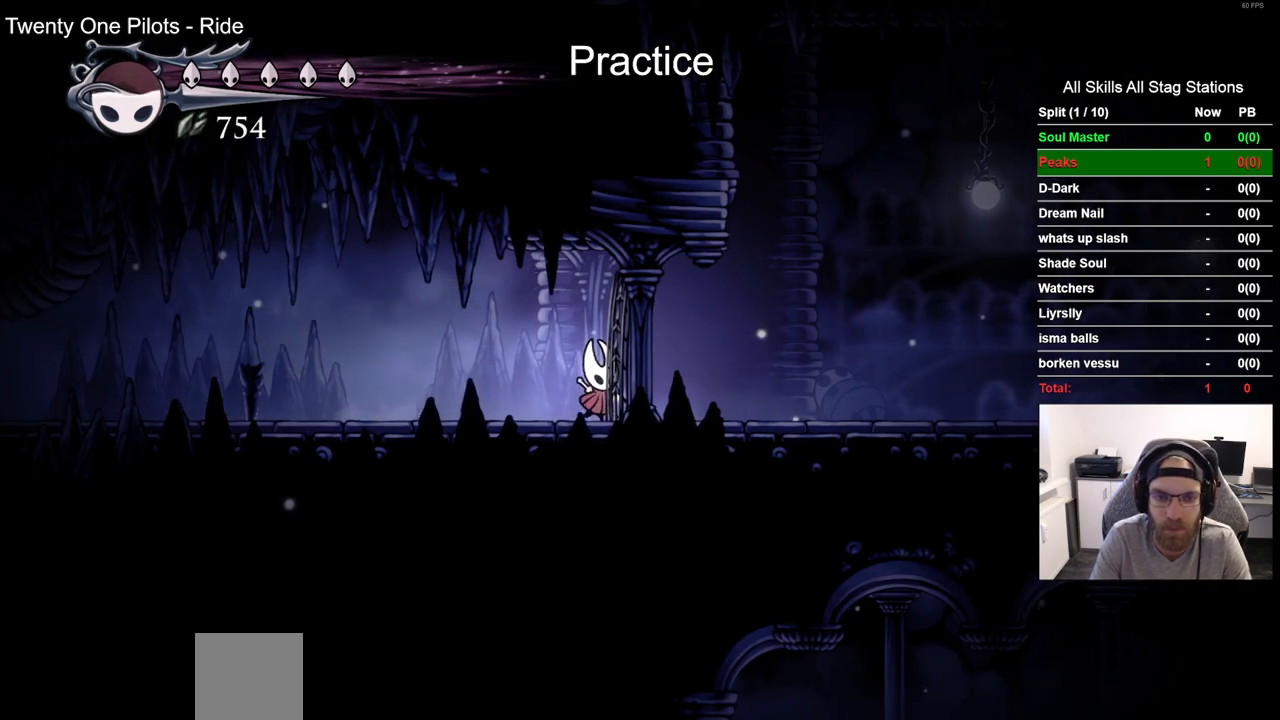
{"buttons": ["DPAD_RIGHT"], "left_stick": "center", "right_stick": "center", "events": []}
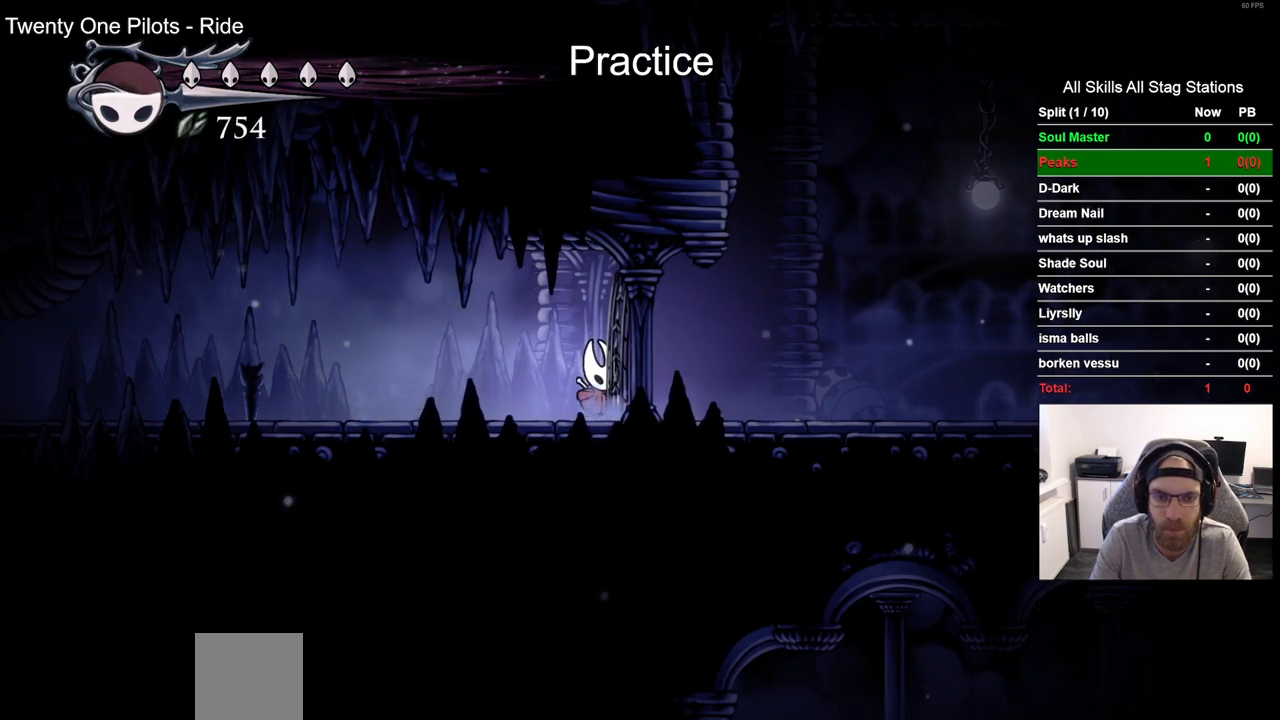
{"buttons": ["R2", "DPAD_RIGHT"], "left_stick": "center", "right_stick": "center", "events": [[467, "R2", "down"]]}
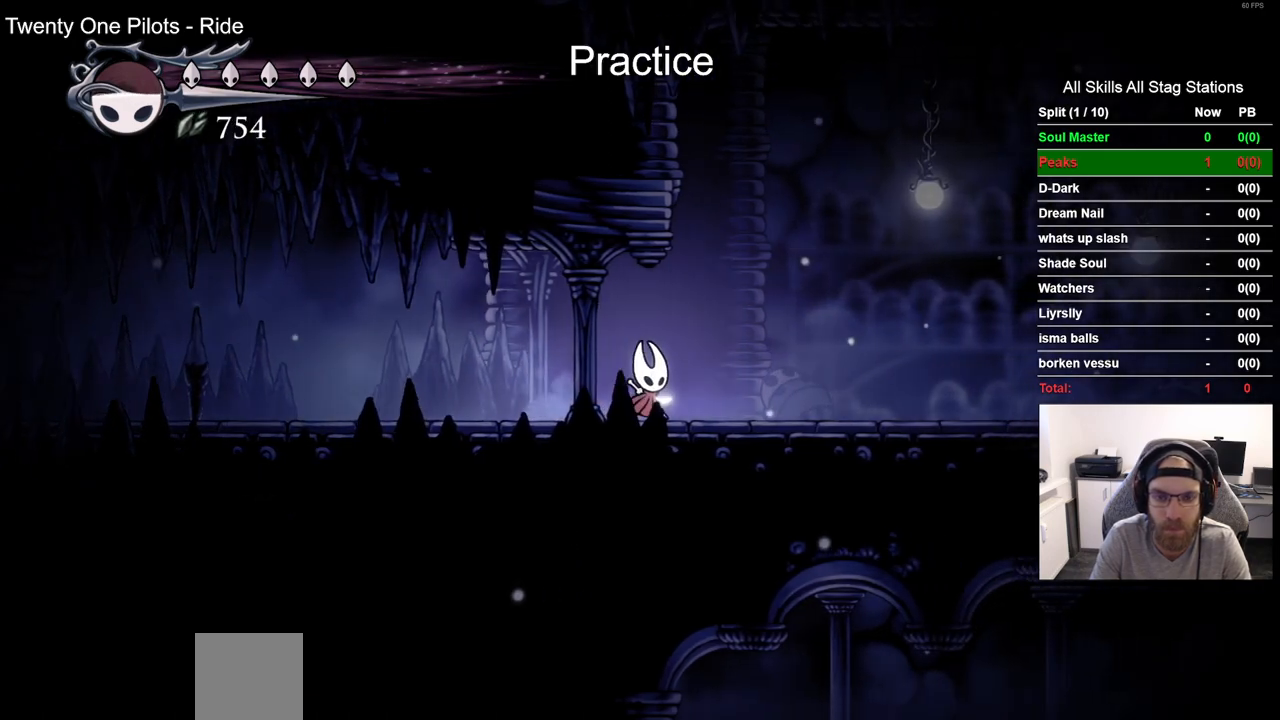
{"buttons": ["DPAD_RIGHT"], "left_stick": "center", "right_stick": "center", "events": [[217, "R2", "up"]]}
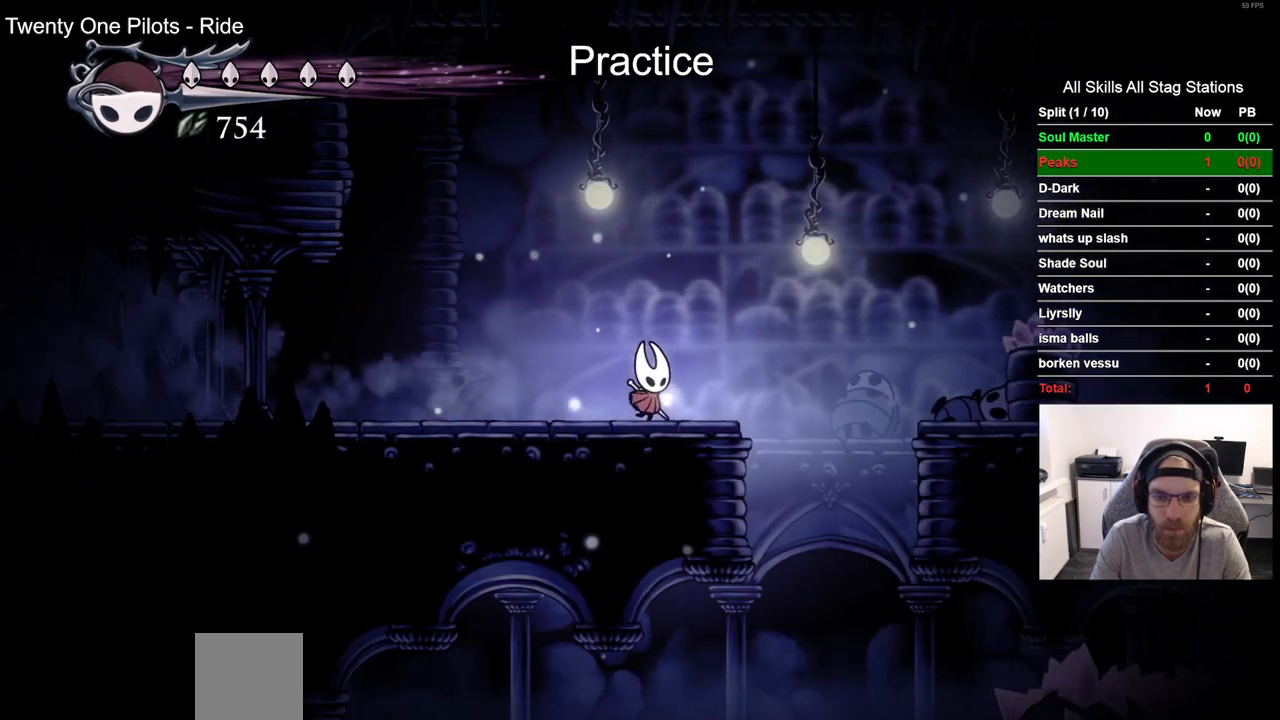
{"buttons": ["DPAD_RIGHT"], "left_stick": "center", "right_stick": "center", "events": [[183, "CROSS", "down"], [400, "CROSS", "up"]]}
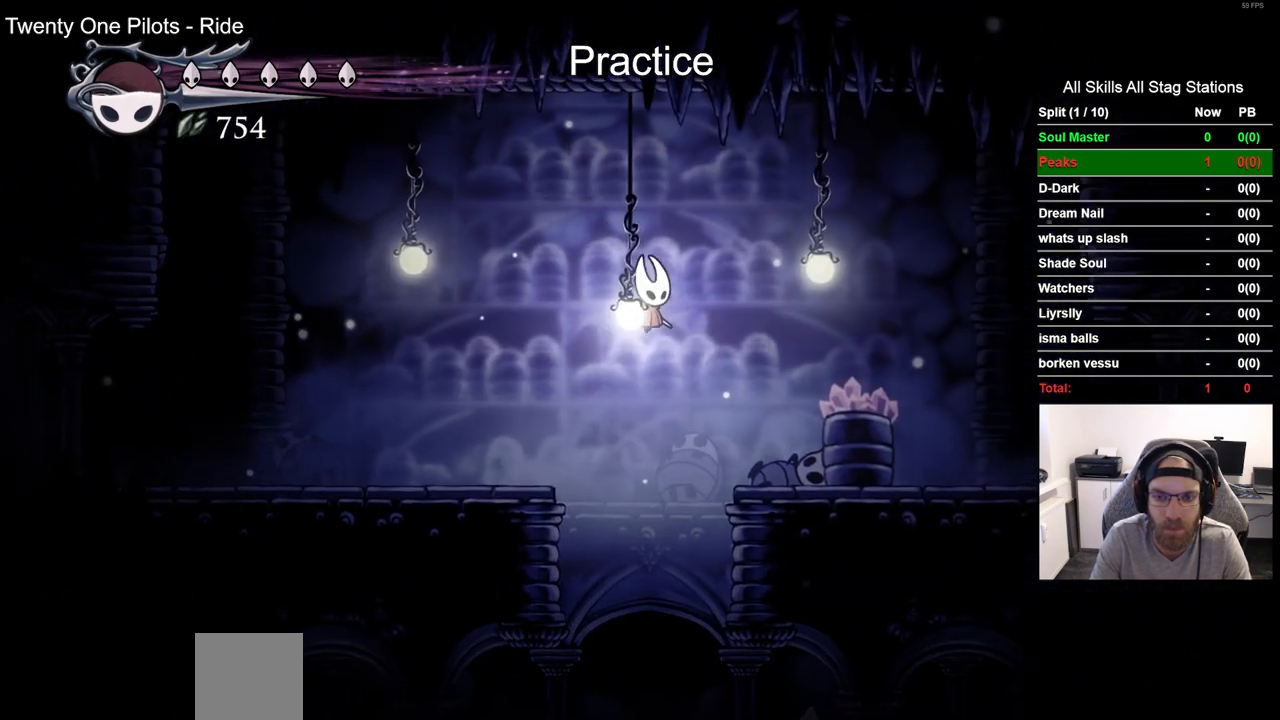
{"buttons": ["DPAD_RIGHT"], "left_stick": "center", "right_stick": "center", "events": [[217, "R2", "down"], [467, "R2", "up"]]}
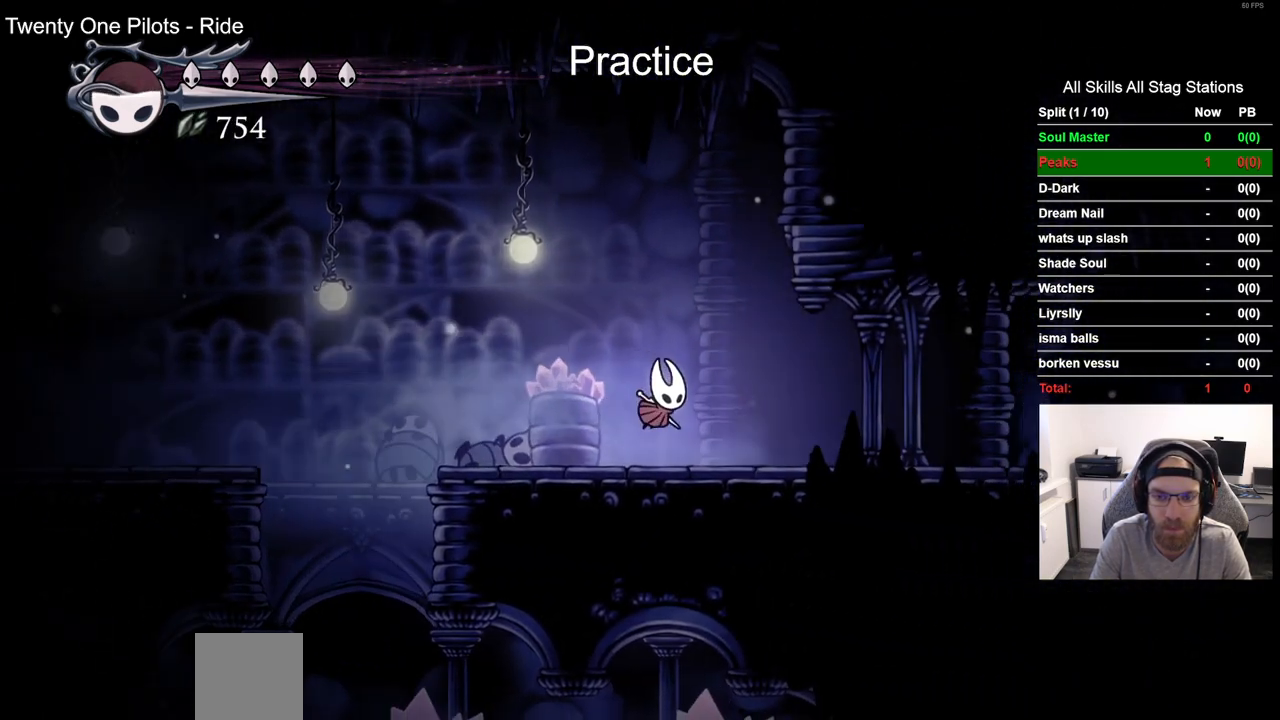
{"buttons": ["R2", "DPAD_RIGHT"], "left_stick": "center", "right_stick": "center", "events": [[317, "R2", "down"]]}
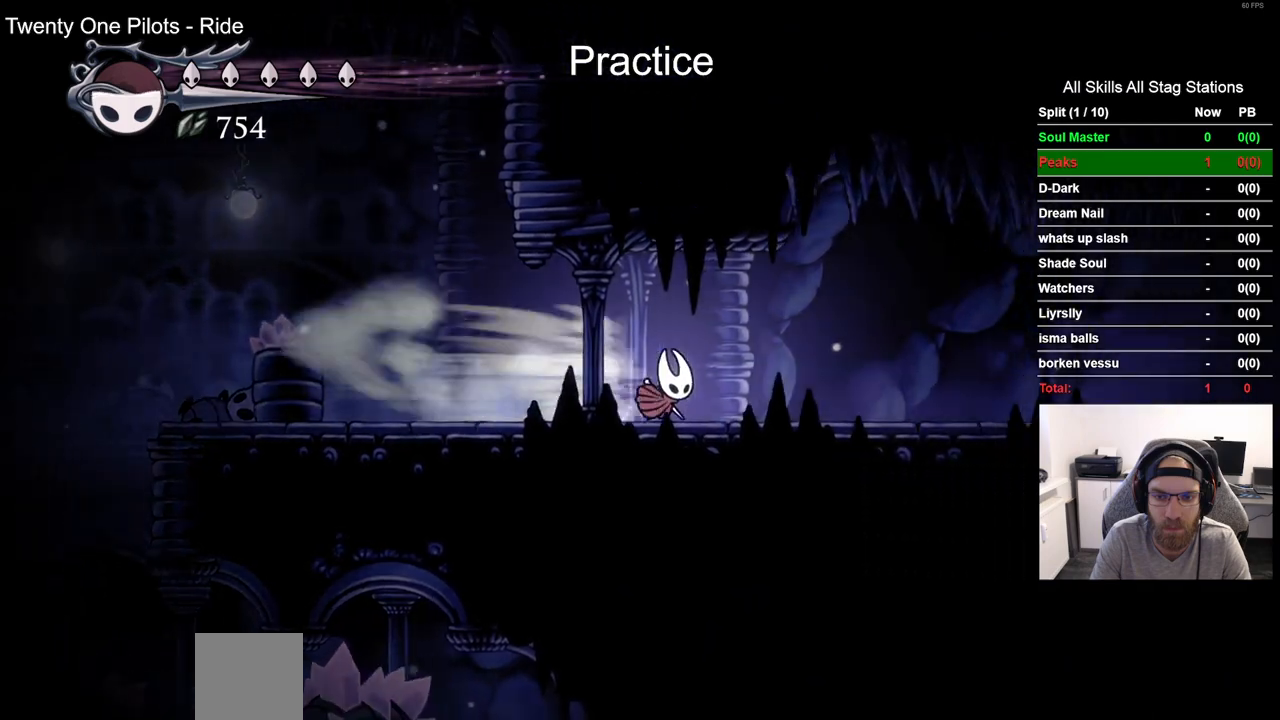
{"buttons": ["R2", "DPAD_RIGHT"], "left_stick": "center", "right_stick": "center", "events": [[33, "R2", "up"], [417, "R2", "down"]]}
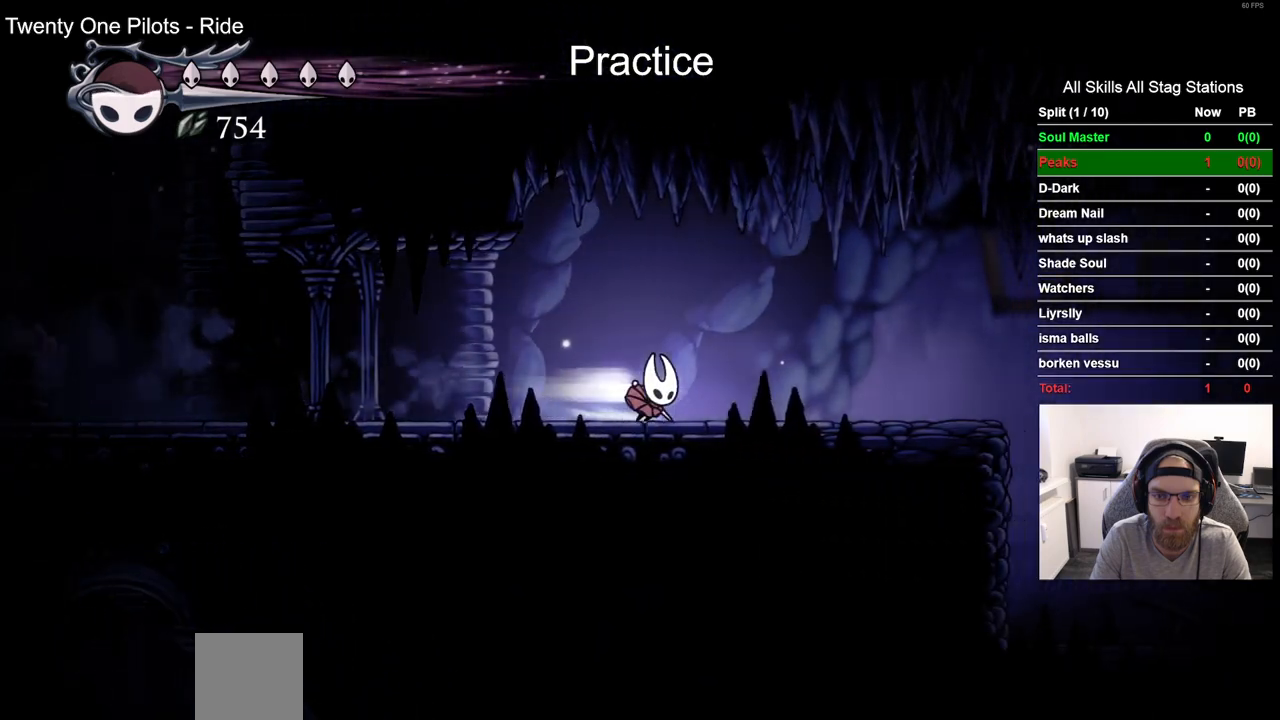
{"buttons": ["DPAD_RIGHT"], "left_stick": "center", "right_stick": "center", "events": [[150, "R2", "up"]]}
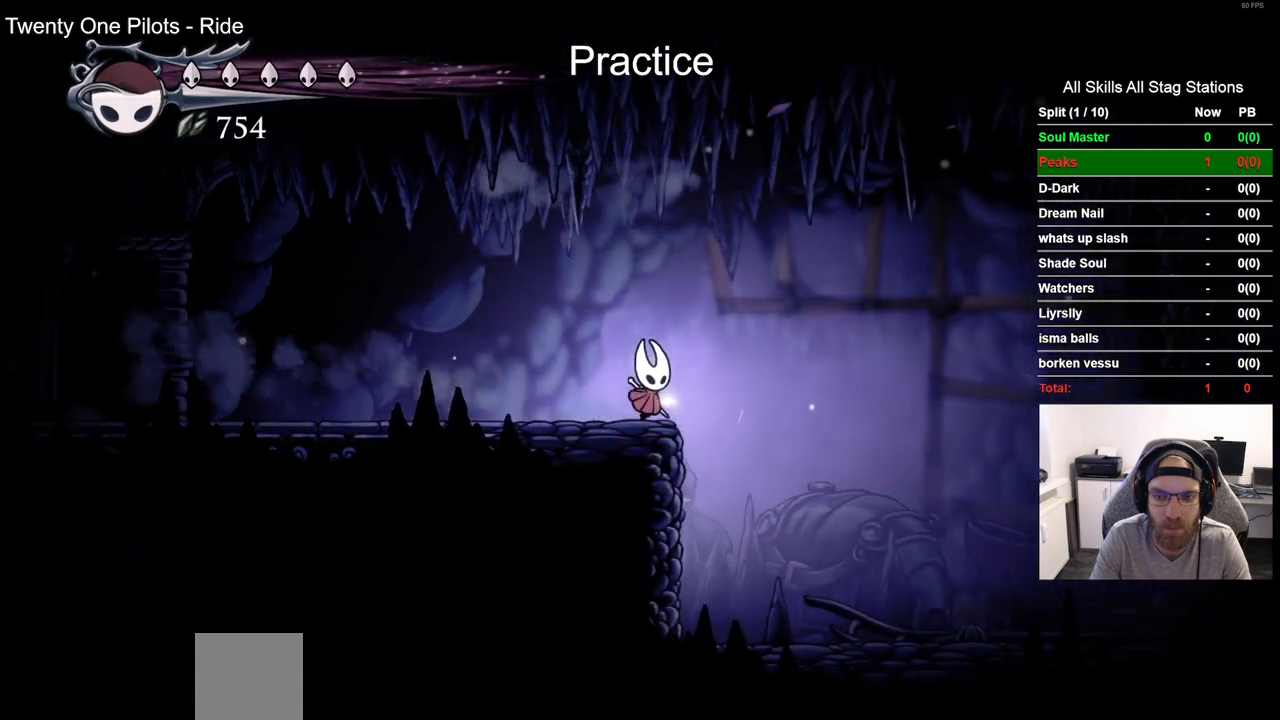
{"buttons": ["DPAD_RIGHT"], "left_stick": "center", "right_stick": "center", "events": [[100, "R2", "down"], [350, "R2", "up"]]}
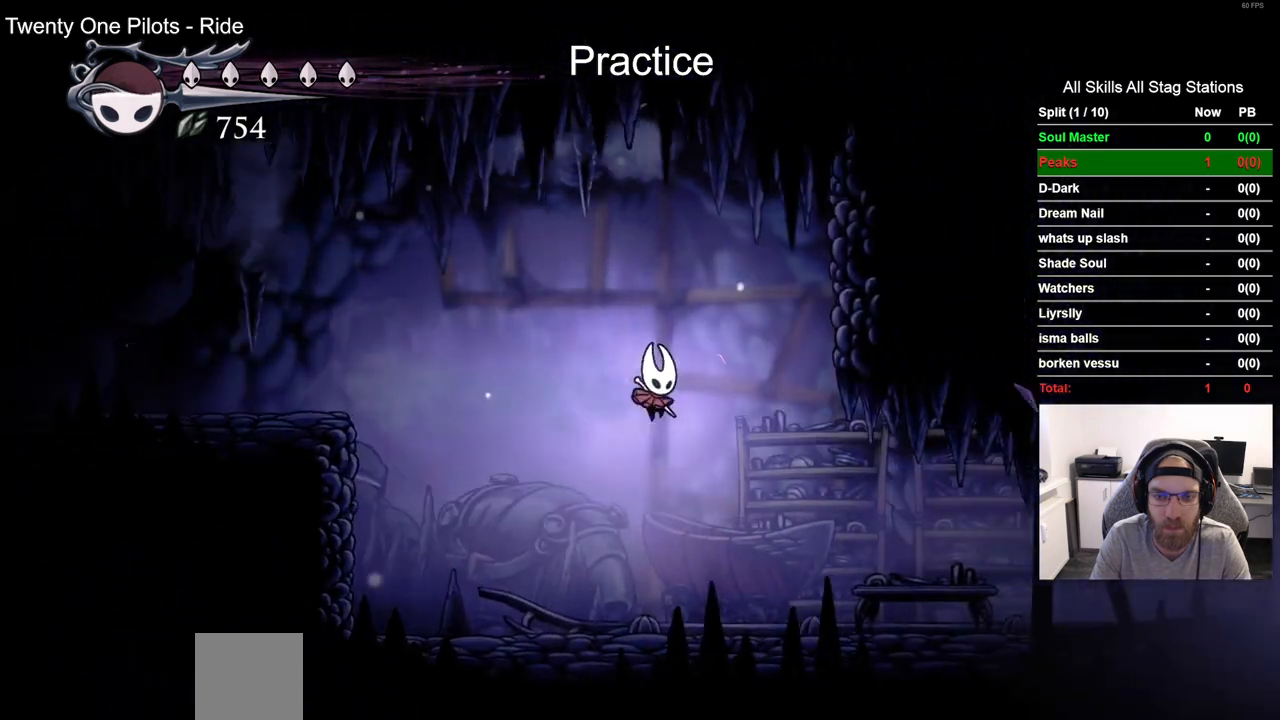
{"buttons": ["DPAD_RIGHT"], "left_stick": "center", "right_stick": "center", "events": [[217, "R2", "down"], [433, "R2", "up"]]}
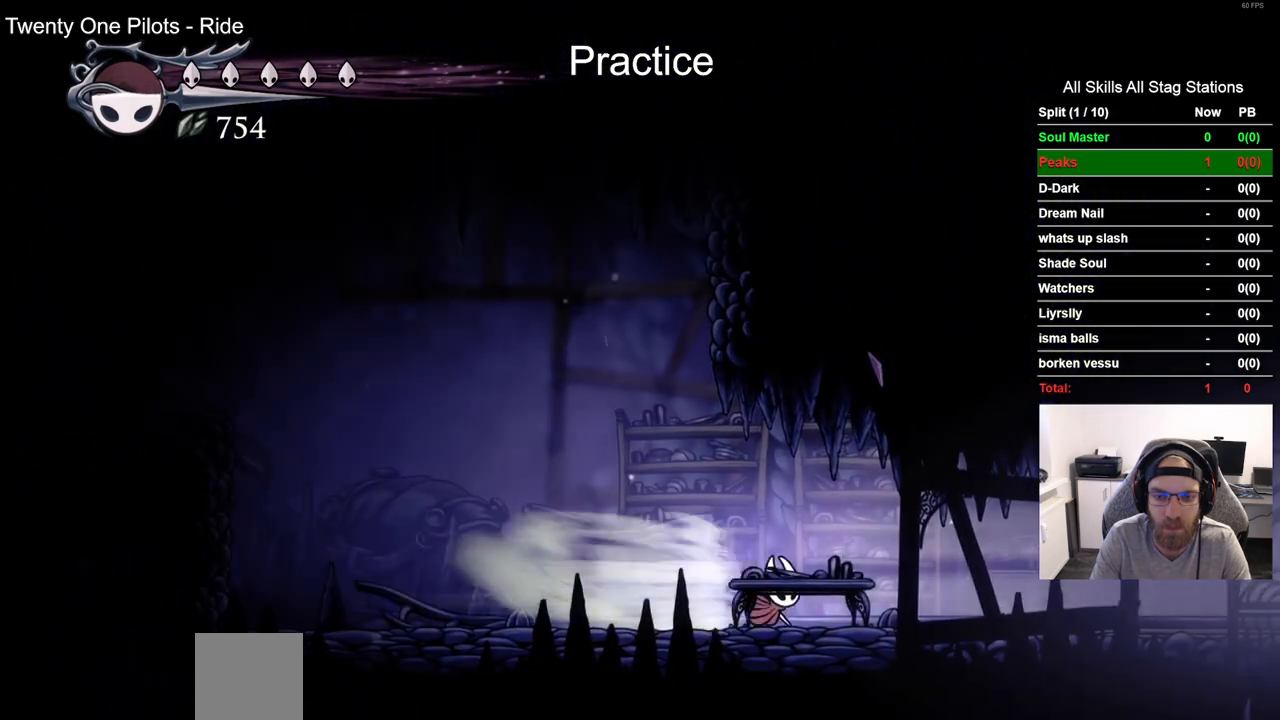
{"buttons": ["R2", "DPAD_RIGHT"], "left_stick": "center", "right_stick": "center", "events": [[417, "R2", "down"]]}
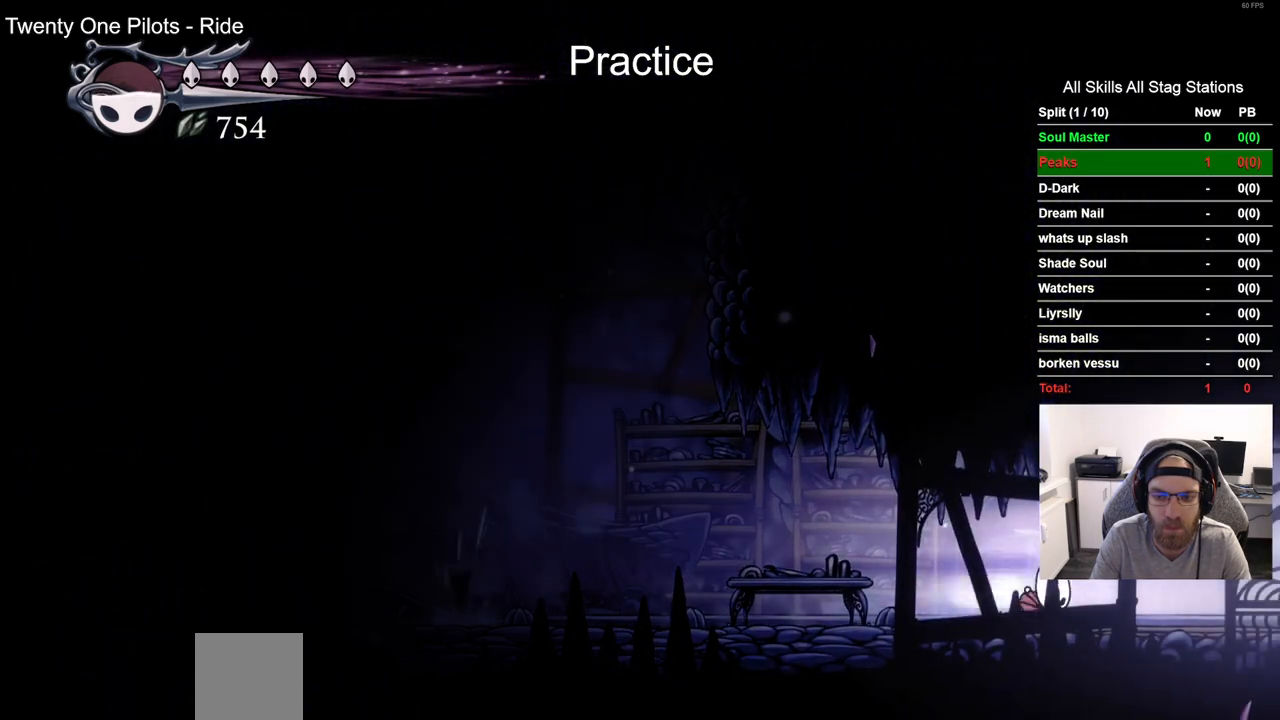
{"buttons": ["DPAD_RIGHT"], "left_stick": "center", "right_stick": "center", "events": [[150, "R2", "up"]]}
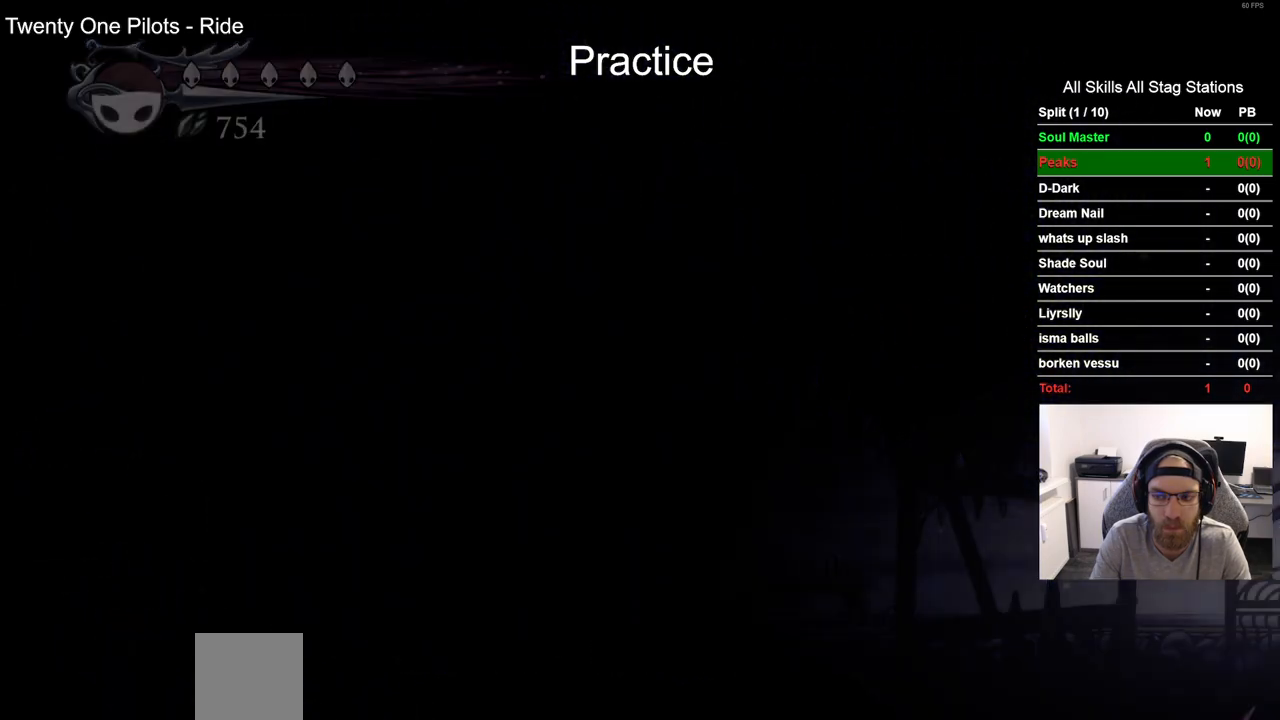
{"buttons": ["DPAD_RIGHT"], "left_stick": "center", "right_stick": "center", "events": []}
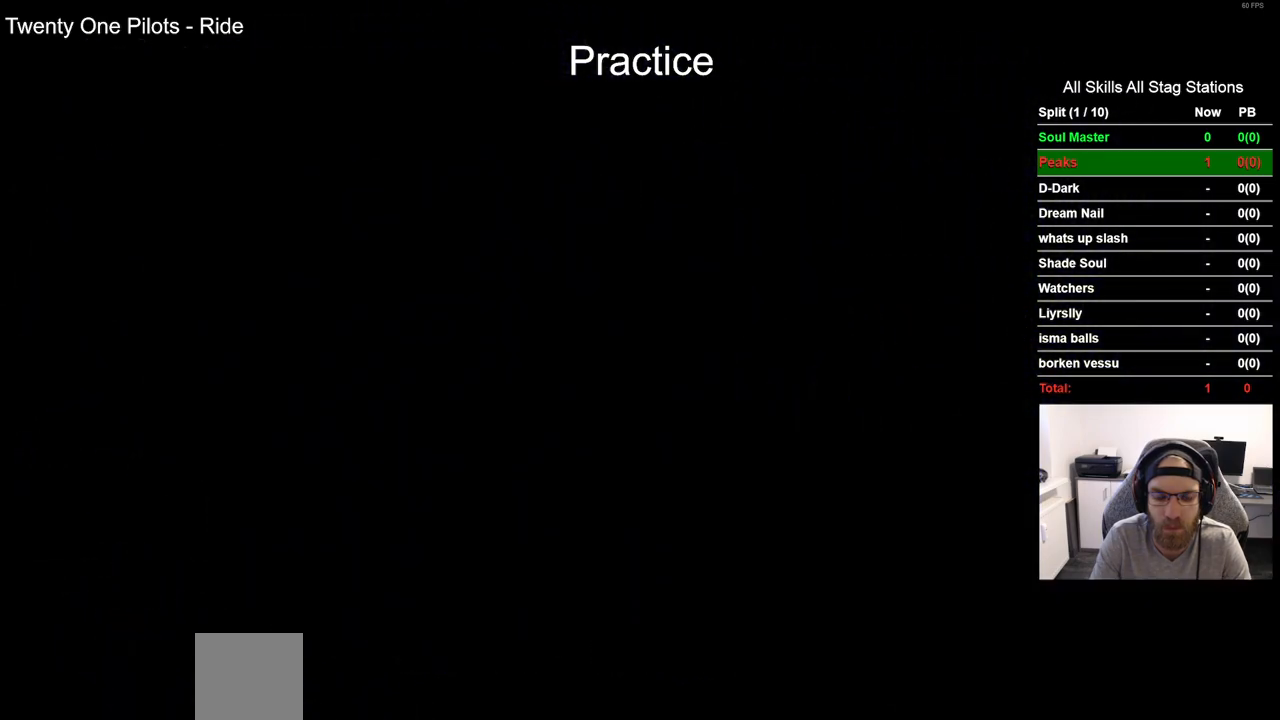
{"buttons": ["DPAD_RIGHT"], "left_stick": "center", "right_stick": "center", "events": []}
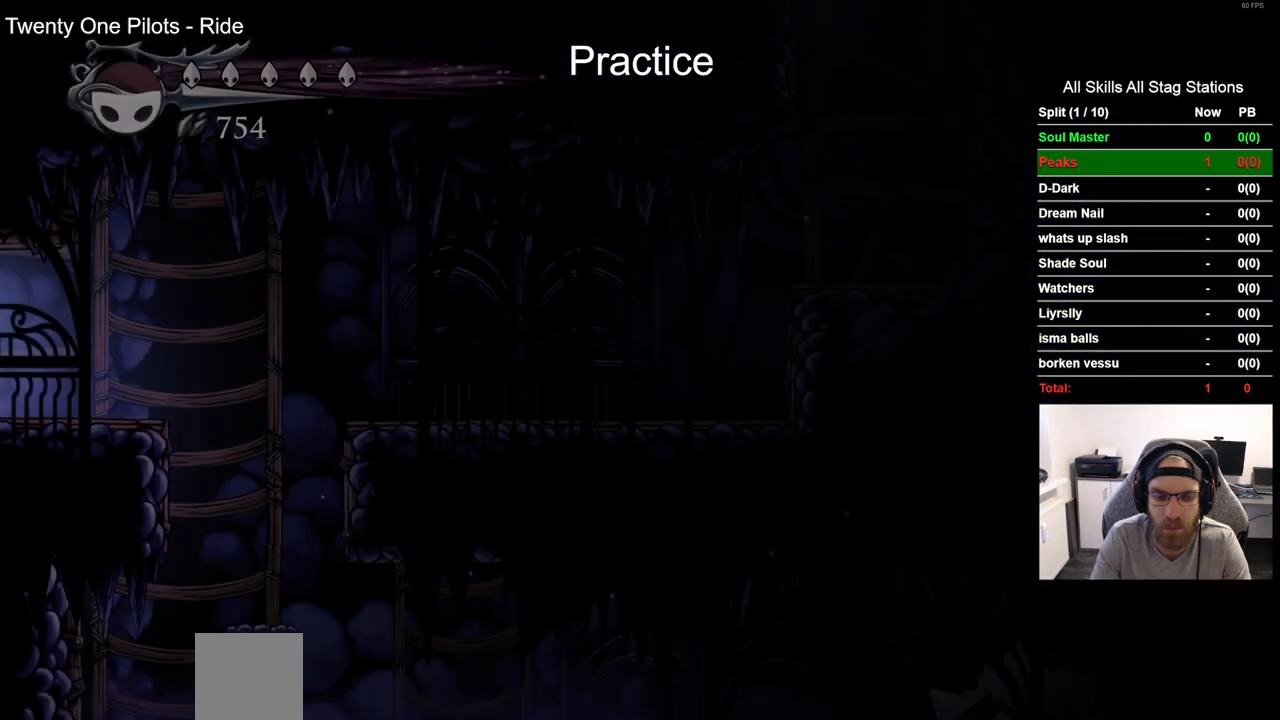
{"buttons": ["DPAD_RIGHT"], "left_stick": "center", "right_stick": "center", "events": []}
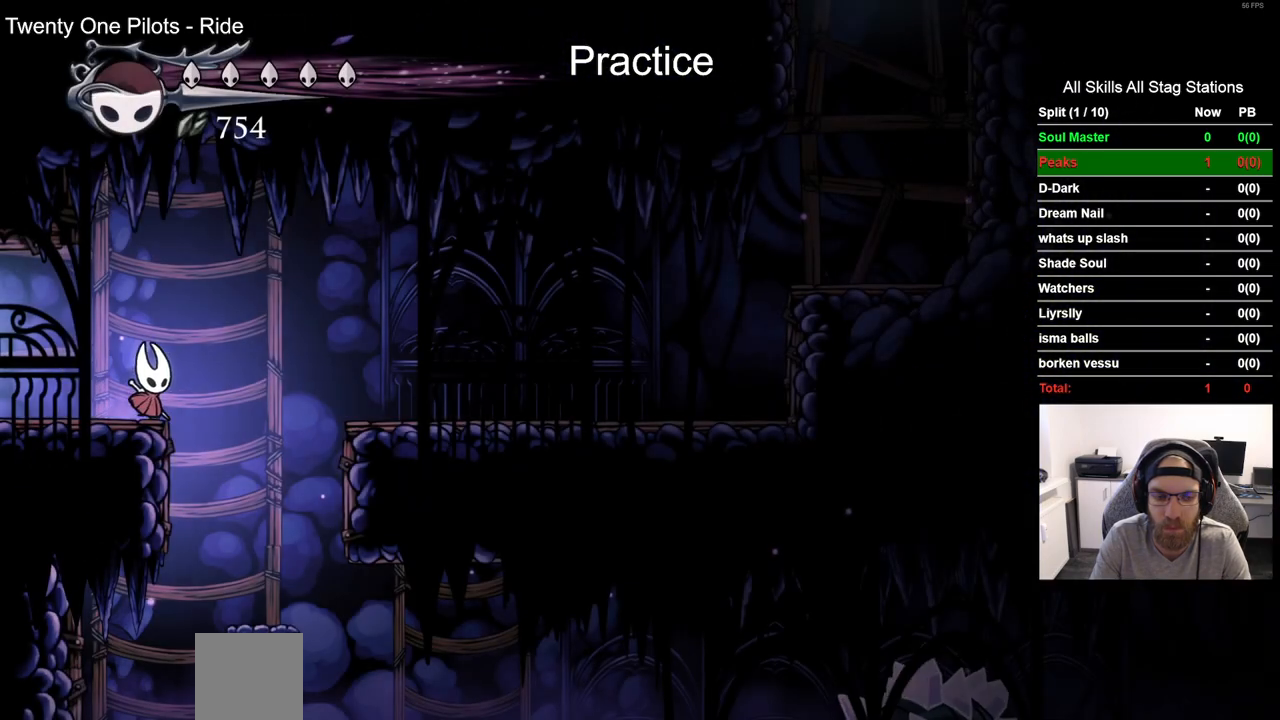
{"buttons": ["R2", "DPAD_RIGHT"], "left_stick": "center", "right_stick": "center", "events": [[500, "R2", "down"]]}
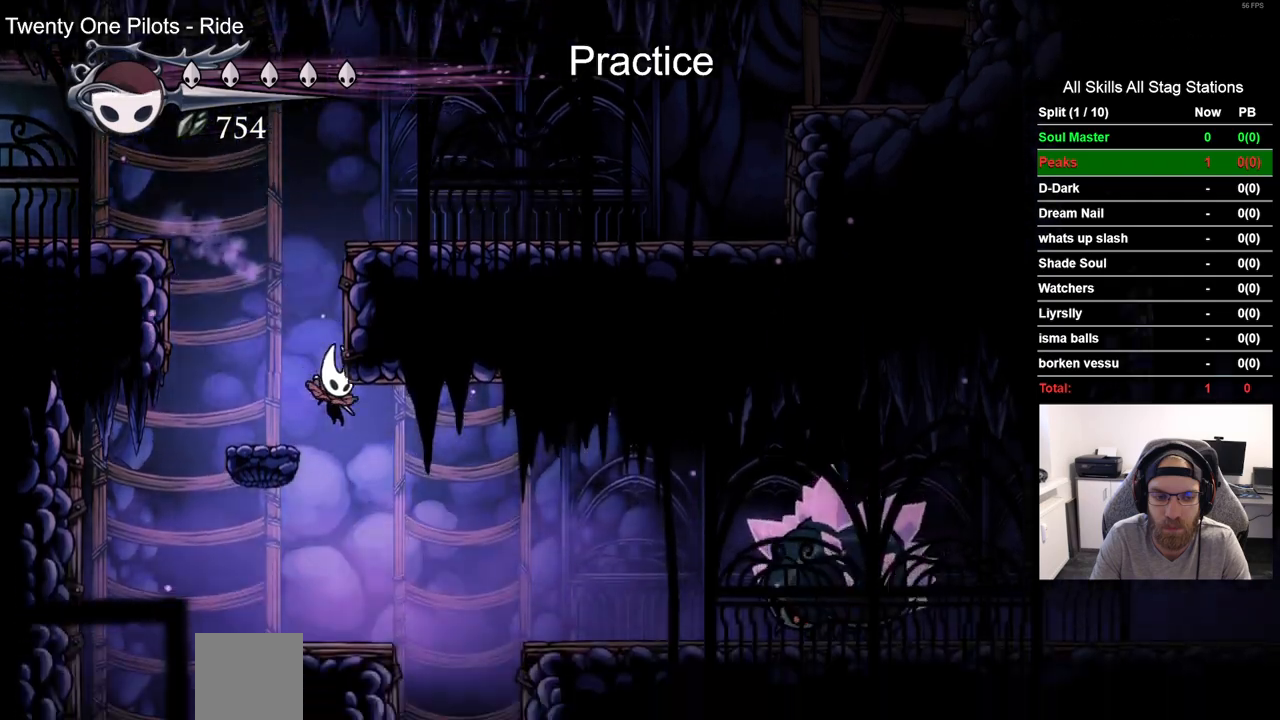
{"buttons": ["DPAD_LEFT"], "left_stick": "center", "right_stick": "center", "events": [[183, "DPAD_RIGHT", "up"], [217, "R2", "up"], [283, "DPAD_LEFT", "down"]]}